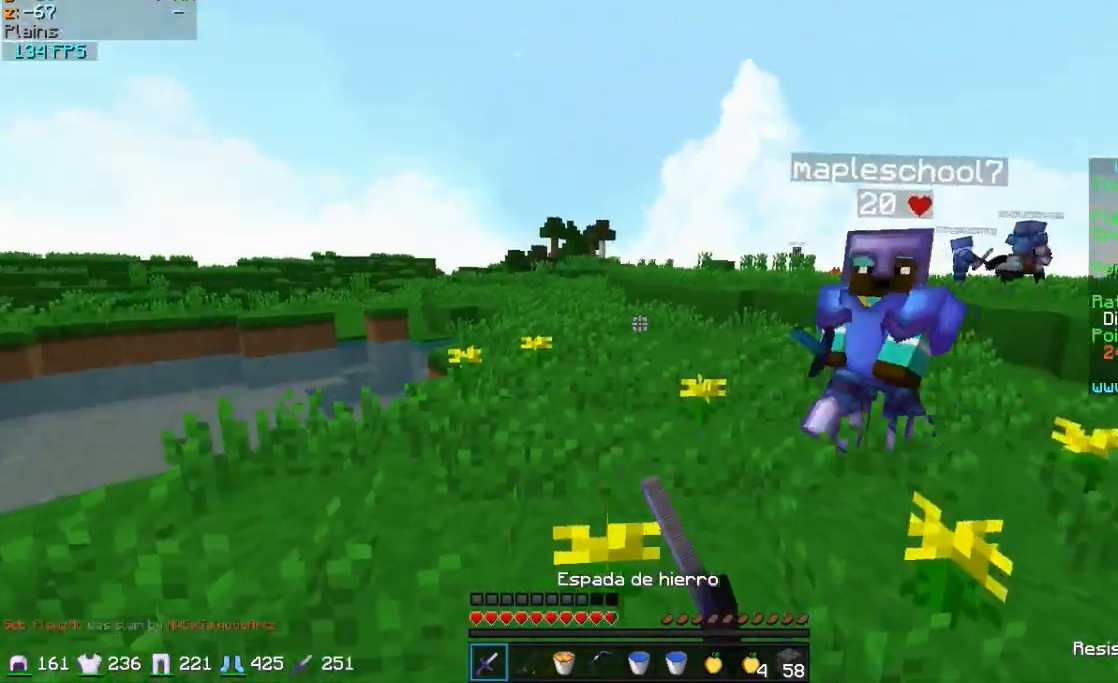
Gameplay with keyboard and mouse; each line is a JSON object with the keys and mouse buttons held at the frame after it. "events" lists presses ("down") and releases ("up") of "a", "d", "s", "w", "mouse_left" and "mouse_right" between this image and that frame as [ms after this image, input, new state], when the widget could be followed in between. "mouse_left", "mouse_right" = the "left", "right" buttons of the "mouse" list. No other keys are recorded. Fast repeated clicks can show as one long hold. Mouse movement is not recorded.
{"keys": ["a"], "mouse": ["left"], "events": [[17, "mouse_left", "up"], [267, "a", "down"], [267, "d", "up"], [267, "mouse_left", "down"], [317, "mouse_left", "up"], [467, "mouse_left", "down"], [467, "w", "up"]]}
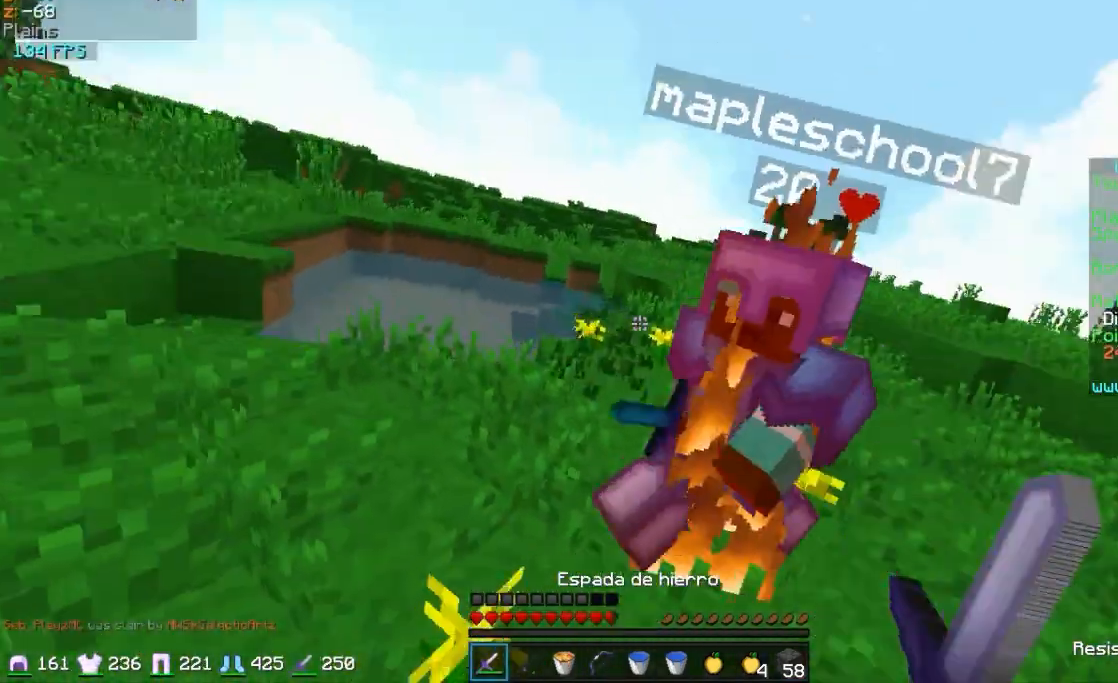
{"keys": ["a", "w"], "mouse": ["right"], "events": [[17, "mouse_left", "up"], [117, "mouse_left", "down"], [167, "w", "down"], [217, "mouse_left", "up"], [317, "mouse_left", "down"], [383, "mouse_left", "up"], [417, "mouse_right", "down"]]}
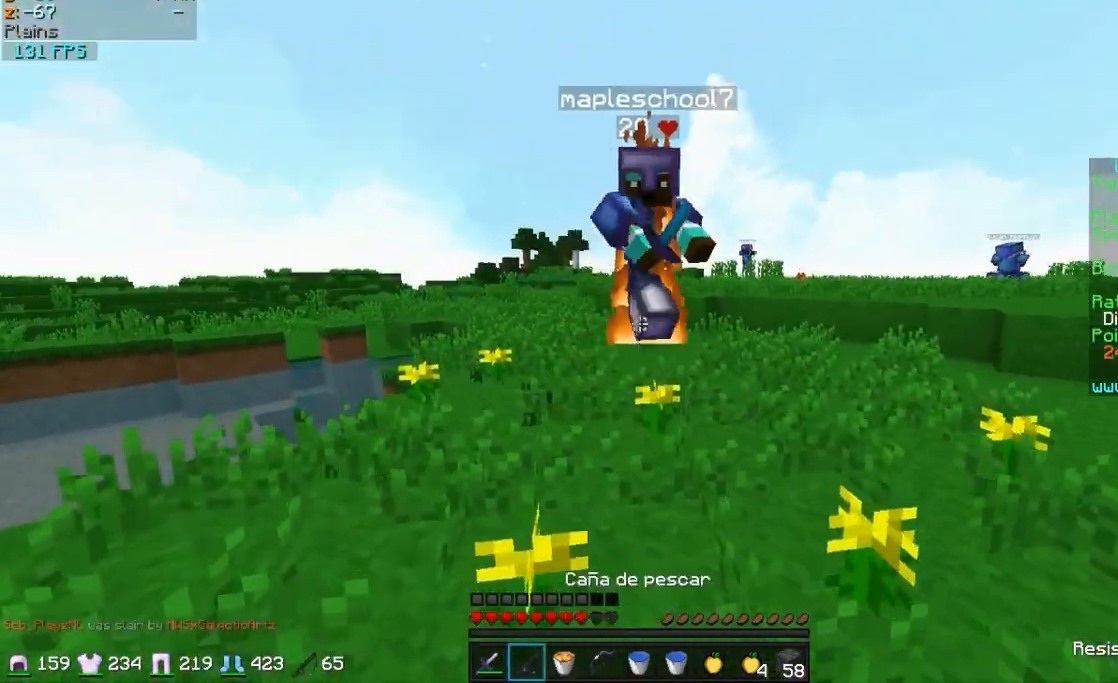
{"keys": ["a", "w"], "mouse": ["left"], "events": [[33, "mouse_right", "up"], [83, "a", "up"], [83, "mouse_left", "down"], [133, "mouse_left", "up"], [183, "mouse_left", "down"], [283, "mouse_left", "up"], [333, "a", "down"], [333, "mouse_left", "down"], [417, "mouse_left", "up"], [467, "mouse_left", "down"]]}
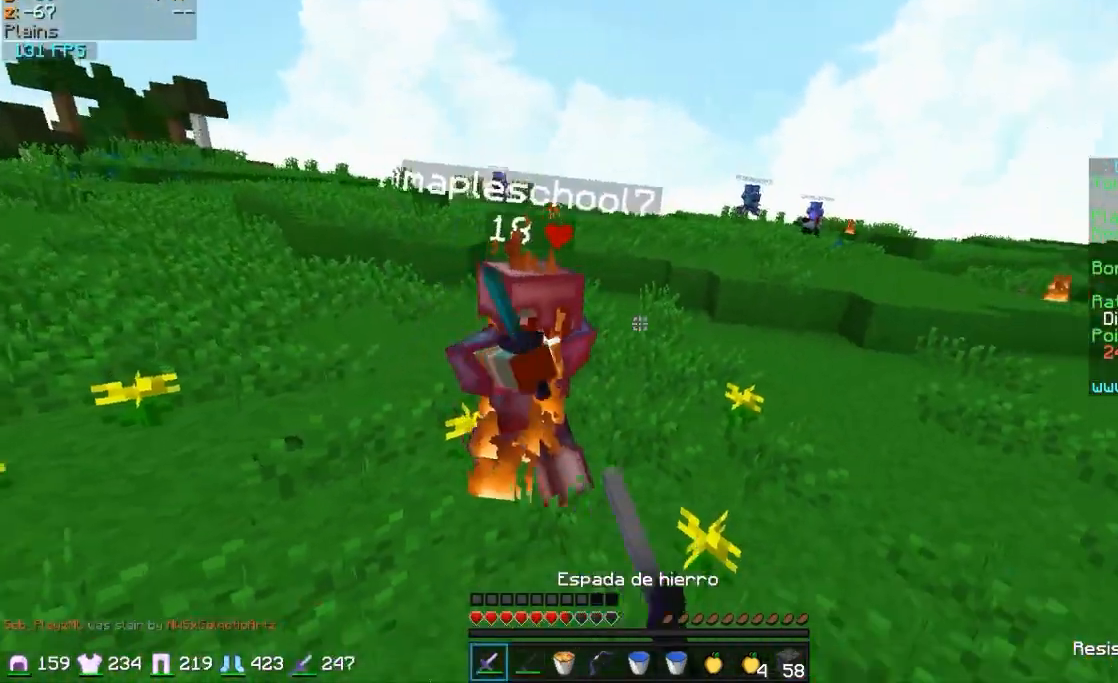
{"keys": ["w"], "mouse": ["left"], "events": [[67, "mouse_left", "up"], [117, "mouse_left", "down"], [117, "w", "up"], [167, "mouse_left", "up"], [217, "mouse_left", "down"], [217, "w", "down"], [267, "mouse_left", "up"], [367, "a", "up"], [367, "mouse_left", "down"]]}
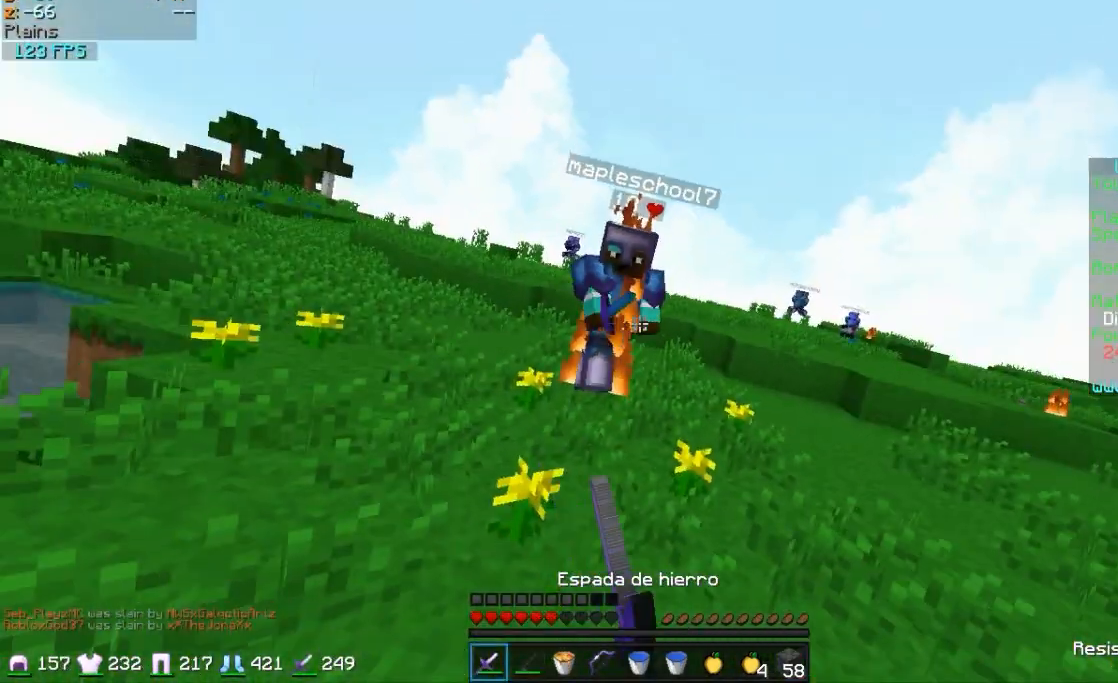
{"keys": ["a", "w"], "mouse": [], "events": [[233, "a", "down"], [283, "mouse_left", "up"], [383, "w", "up"], [450, "w", "down"]]}
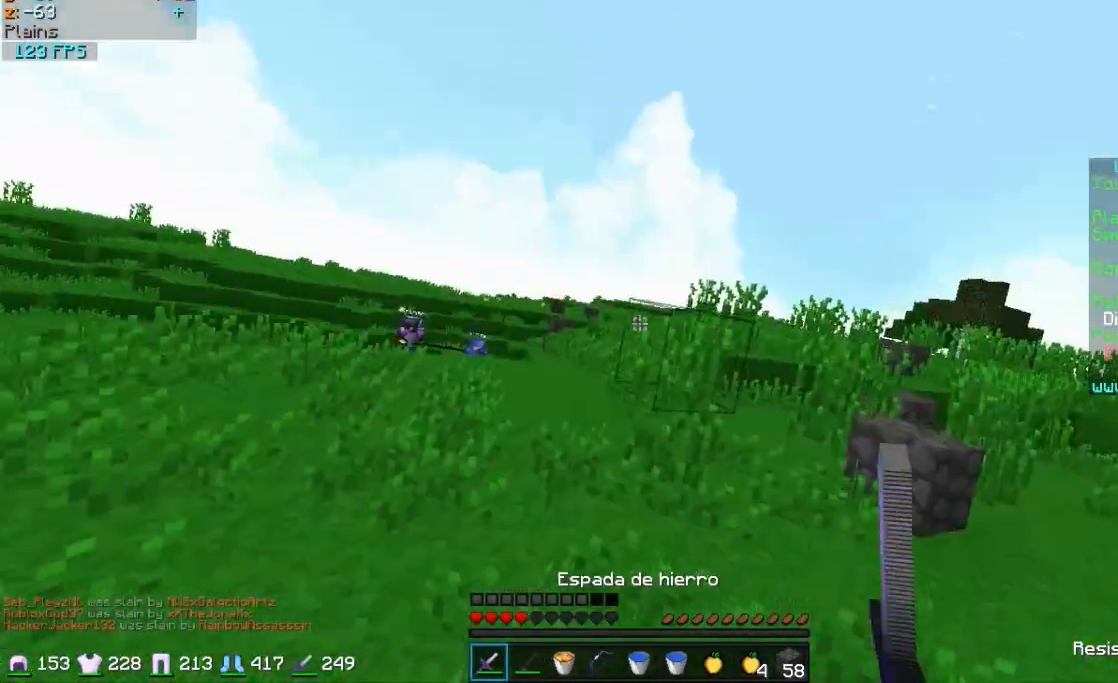
{"keys": ["w"], "mouse": [], "events": [[117, "a", "up"], [317, "mouse_right", "down"], [417, "mouse_right", "up"]]}
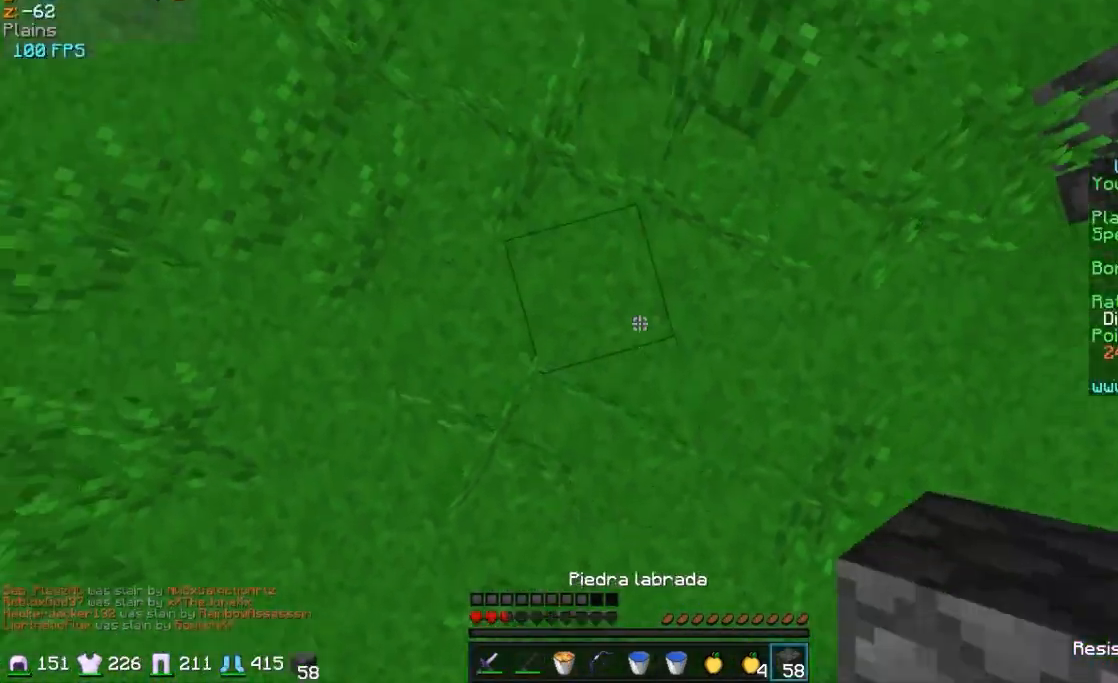
{"keys": ["w"], "mouse": [], "events": [[17, "mouse_right", "down"], [67, "mouse_right", "up"], [167, "mouse_right", "down"], [267, "mouse_right", "up"], [317, "mouse_right", "down"], [417, "mouse_right", "up"]]}
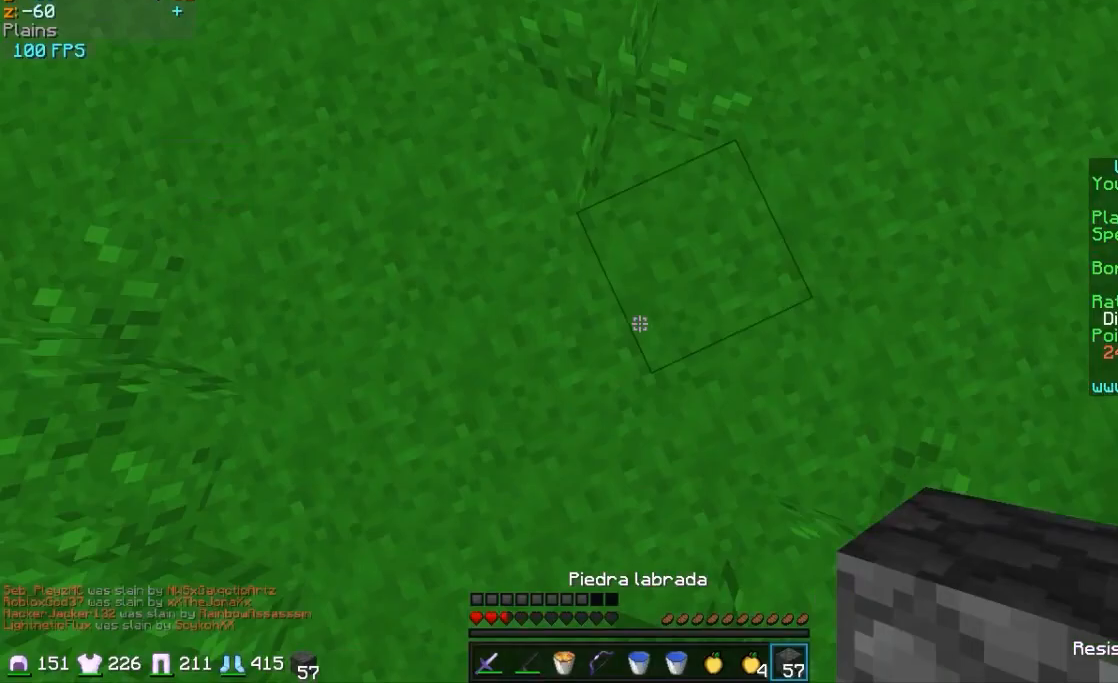
{"keys": ["w"], "mouse": [], "events": [[17, "mouse_right", "down"], [117, "mouse_right", "up"], [167, "mouse_right", "down"], [283, "mouse_right", "up"], [367, "mouse_right", "down"], [467, "mouse_right", "up"]]}
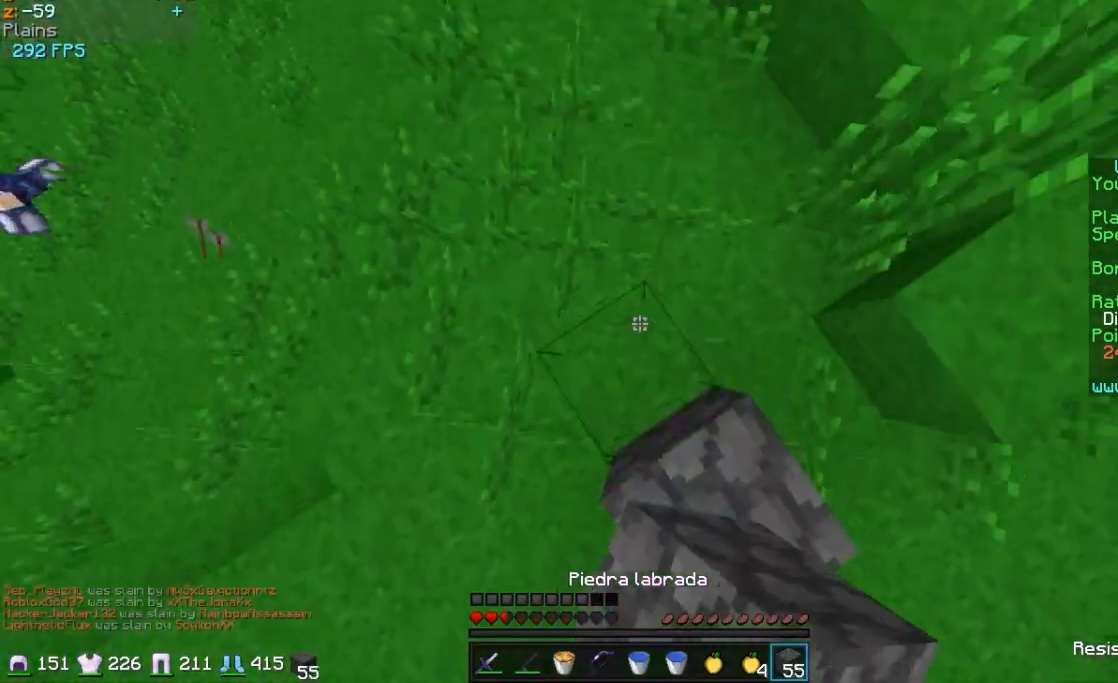
{"keys": ["w"], "mouse": [], "events": [[317, "mouse_right", "down"], [467, "mouse_right", "up"]]}
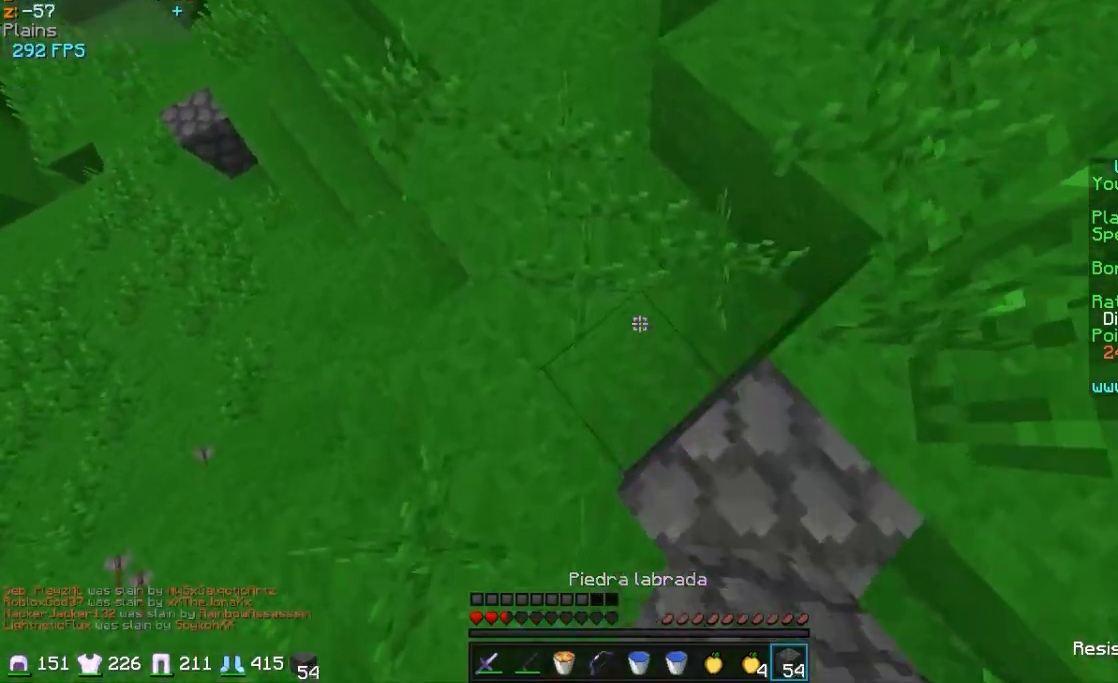
{"keys": ["a", "w"], "mouse": [], "events": [[417, "a", "down"]]}
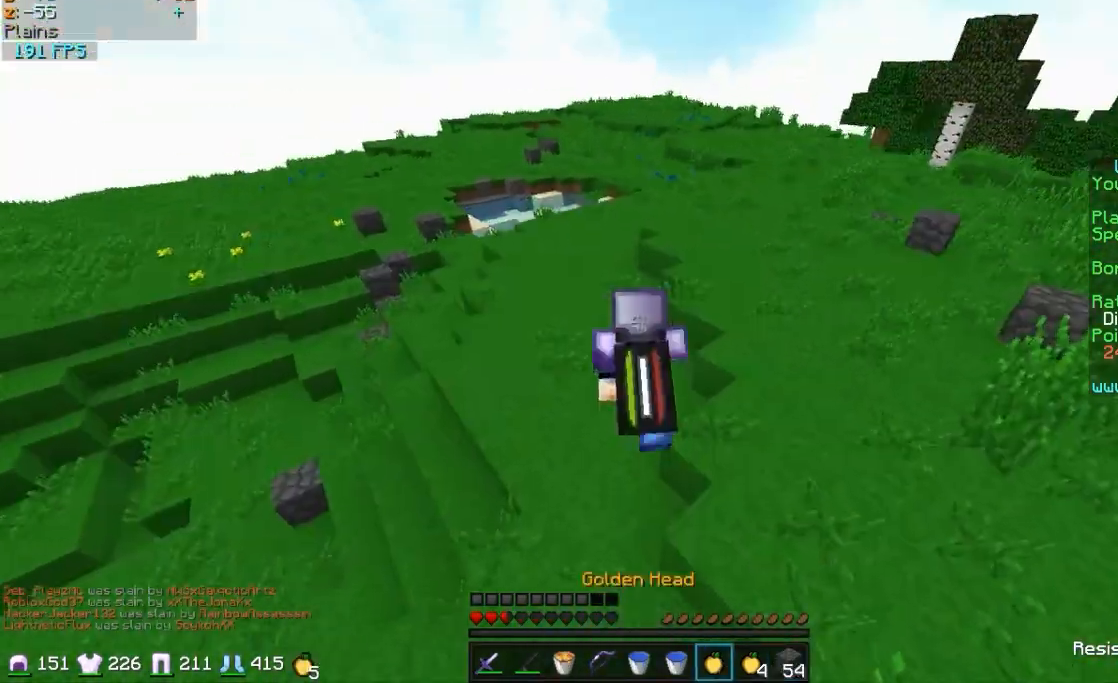
{"keys": ["a", "w"], "mouse": [], "events": [[117, "a", "up"], [367, "a", "down"]]}
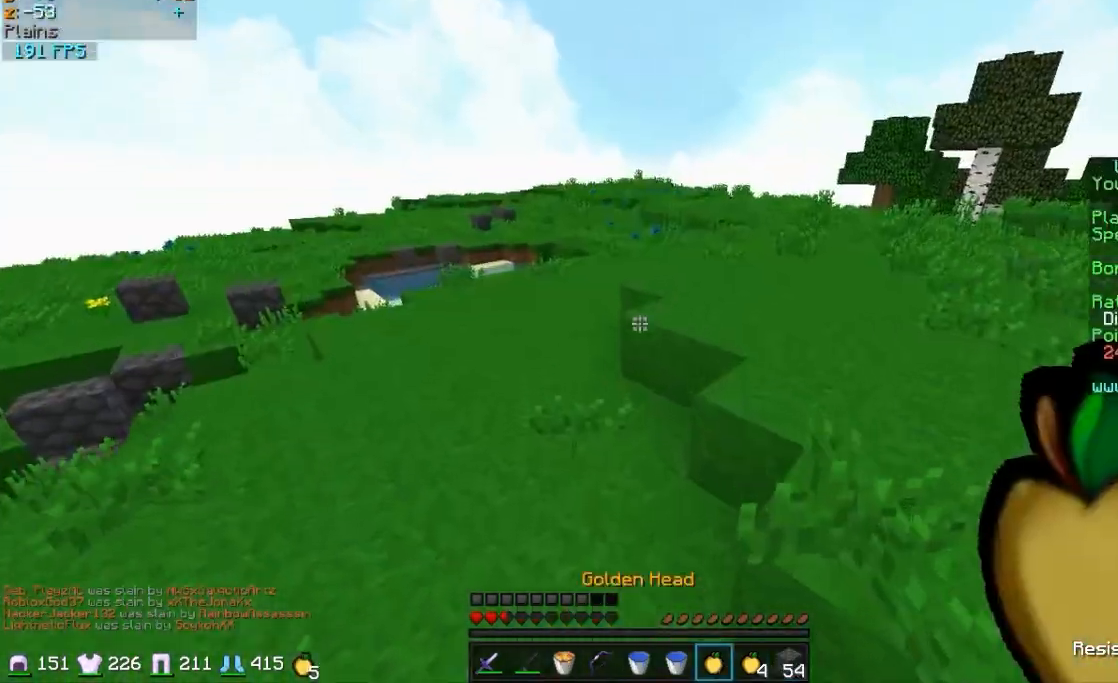
{"keys": ["a", "s"], "mouse": ["left", "right"], "events": [[17, "mouse_left", "down"], [17, "mouse_right", "down"], [167, "mouse_left", "up"], [267, "mouse_left", "down"], [267, "w", "up"], [367, "mouse_left", "up"], [417, "s", "down"], [467, "mouse_left", "down"]]}
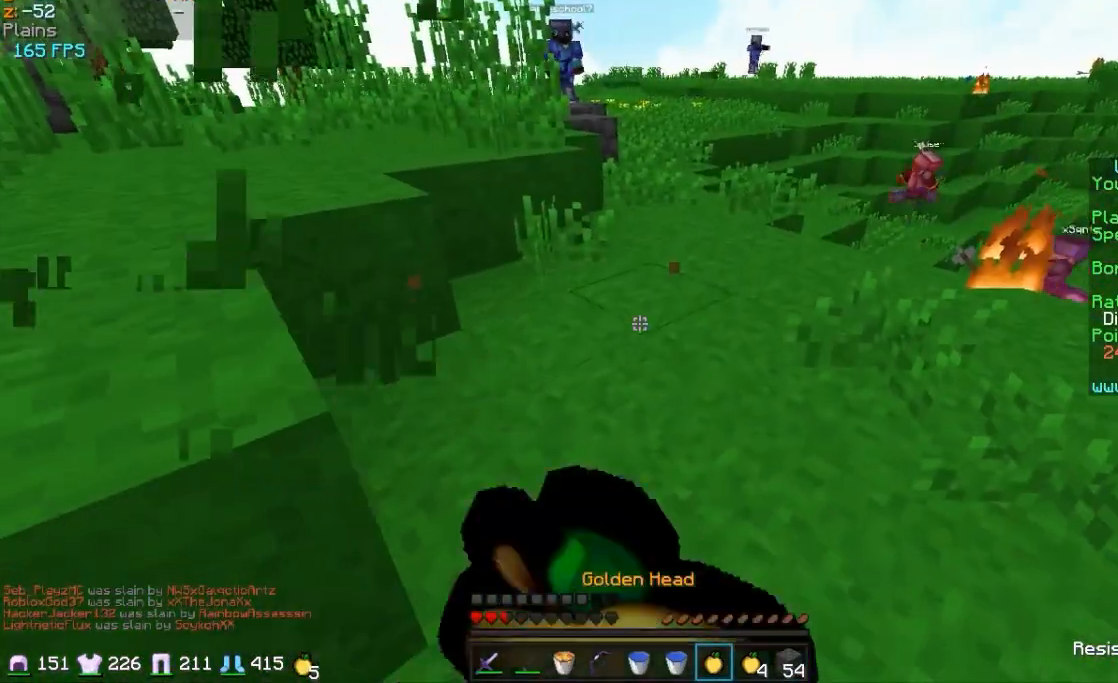
{"keys": ["s"], "mouse": ["left", "right"], "events": [[67, "a", "up"], [117, "mouse_left", "up"], [167, "mouse_left", "down"], [317, "mouse_left", "up"], [417, "mouse_left", "down"]]}
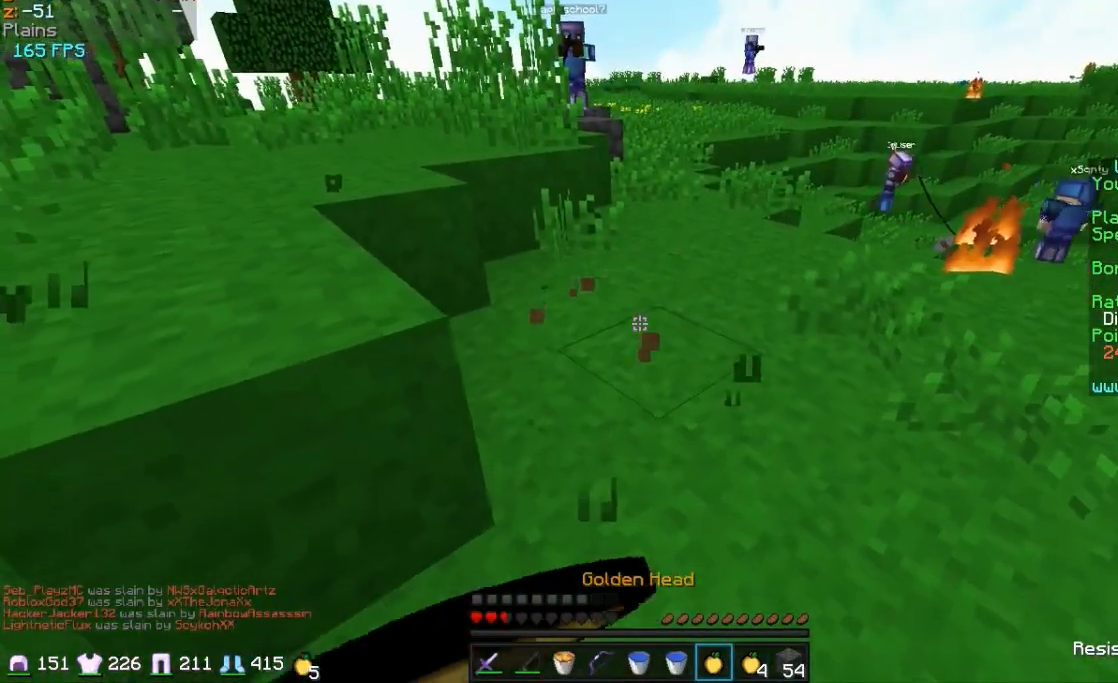
{"keys": ["a"], "mouse": ["left", "right"], "events": [[17, "d", "down"], [17, "mouse_left", "up"], [117, "mouse_left", "down"], [217, "mouse_left", "up"], [317, "mouse_left", "down"], [417, "mouse_left", "up"], [467, "a", "down"], [467, "d", "up"], [467, "mouse_left", "down"], [467, "s", "up"]]}
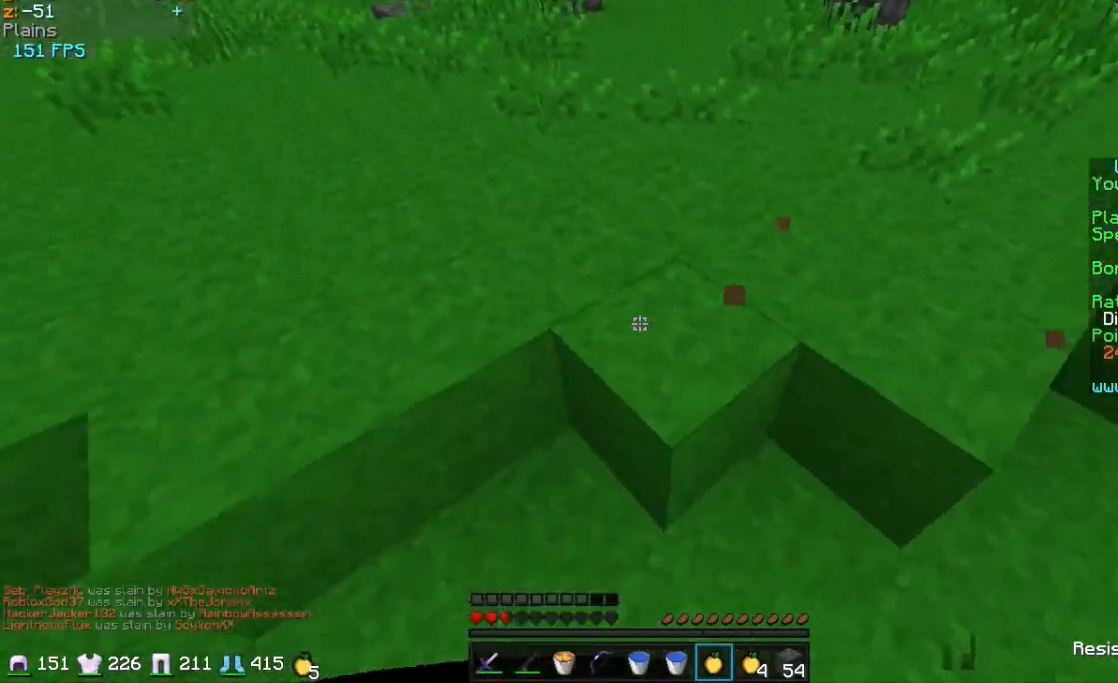
{"keys": ["w"], "mouse": ["left", "right"], "events": [[67, "mouse_left", "up"], [100, "w", "down"], [167, "mouse_left", "down"], [267, "mouse_left", "up"], [367, "mouse_left", "down"], [417, "a", "up"]]}
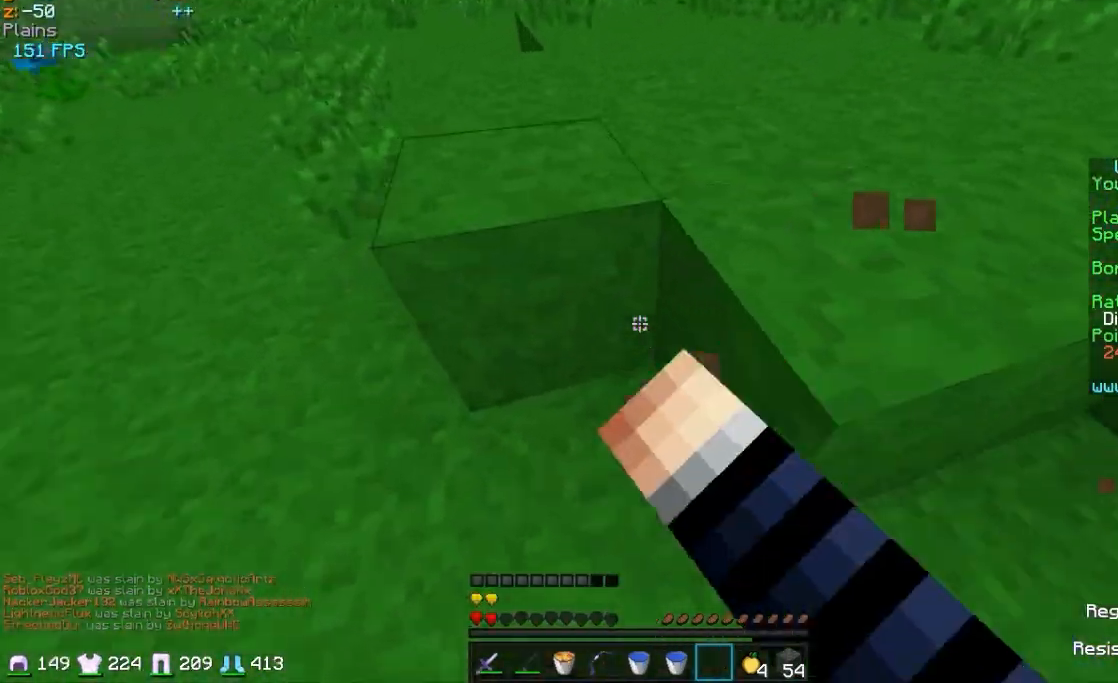
{"keys": ["w"], "mouse": [], "events": [[17, "mouse_left", "up"], [117, "mouse_right", "up"]]}
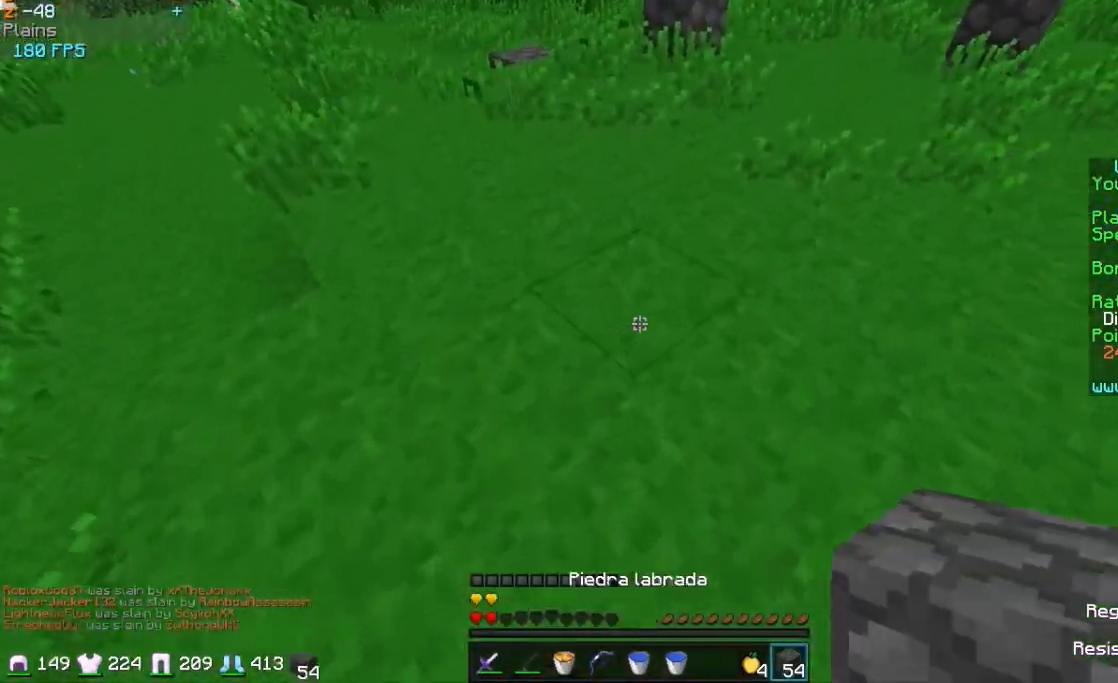
{"keys": ["w"], "mouse": [], "events": [[167, "mouse_right", "down"], [317, "mouse_right", "up"]]}